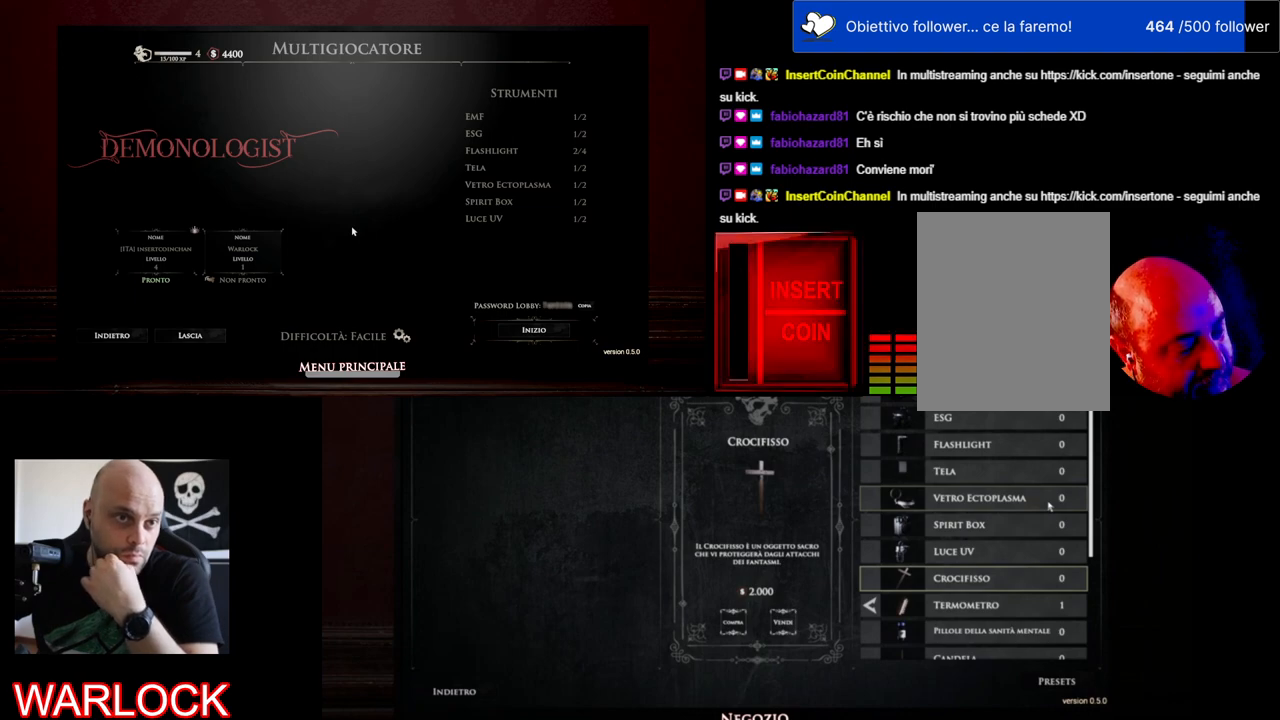
Gameplay with keyboard and mouse; each line is a JSON object with the keys and mouse buttons held at the frame after it. "events" lists presses ("down") and releases ("up") of "a", "c", "ctrl", "d", "e", "f", "q", "r", "s", "shift", "space", "tab", "w", "x", "z", "mouse_left", "mouse_wheel" and "mouse_right" between this image and that frame as [ms after this image, input, new state], when the widget could be followed in between. "mouse_left", "mouse_wheel", "mouse_right" = the "left", "wheel", "right" buttons of the "mouse" list. No other keys are recorded. "wheel" means that the mouse wheel is clicked or scrolled. Mouse movement is not recorded.
{"keys": [], "mouse": [], "events": [[234, "e", "down"], [334, "e", "up"]]}
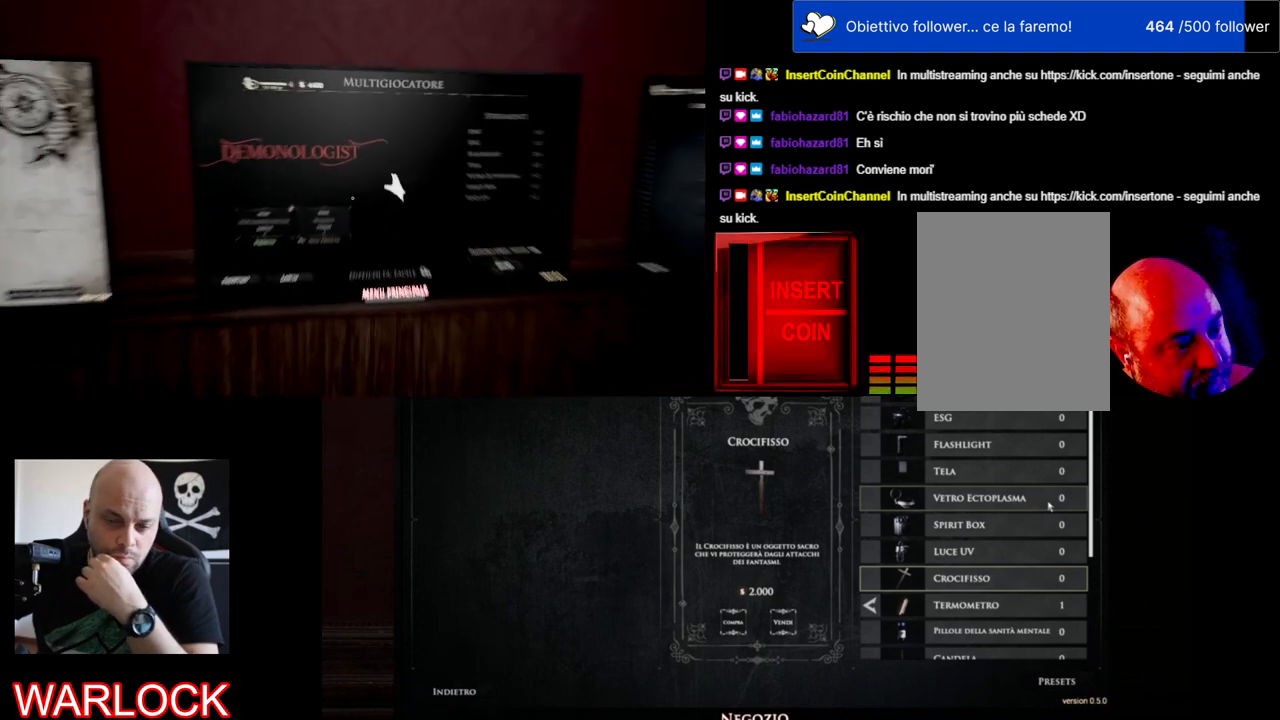
{"keys": [], "mouse": [], "events": []}
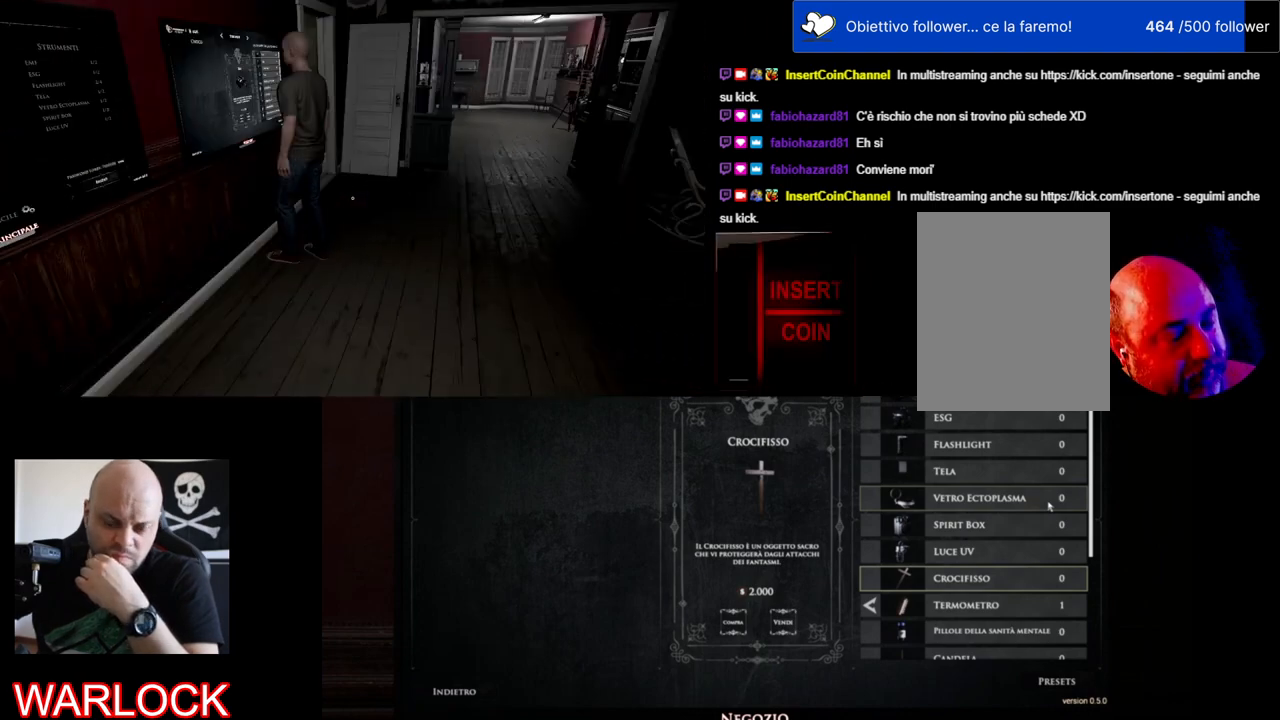
{"keys": ["w"], "mouse": [], "events": [[484, "w", "down"]]}
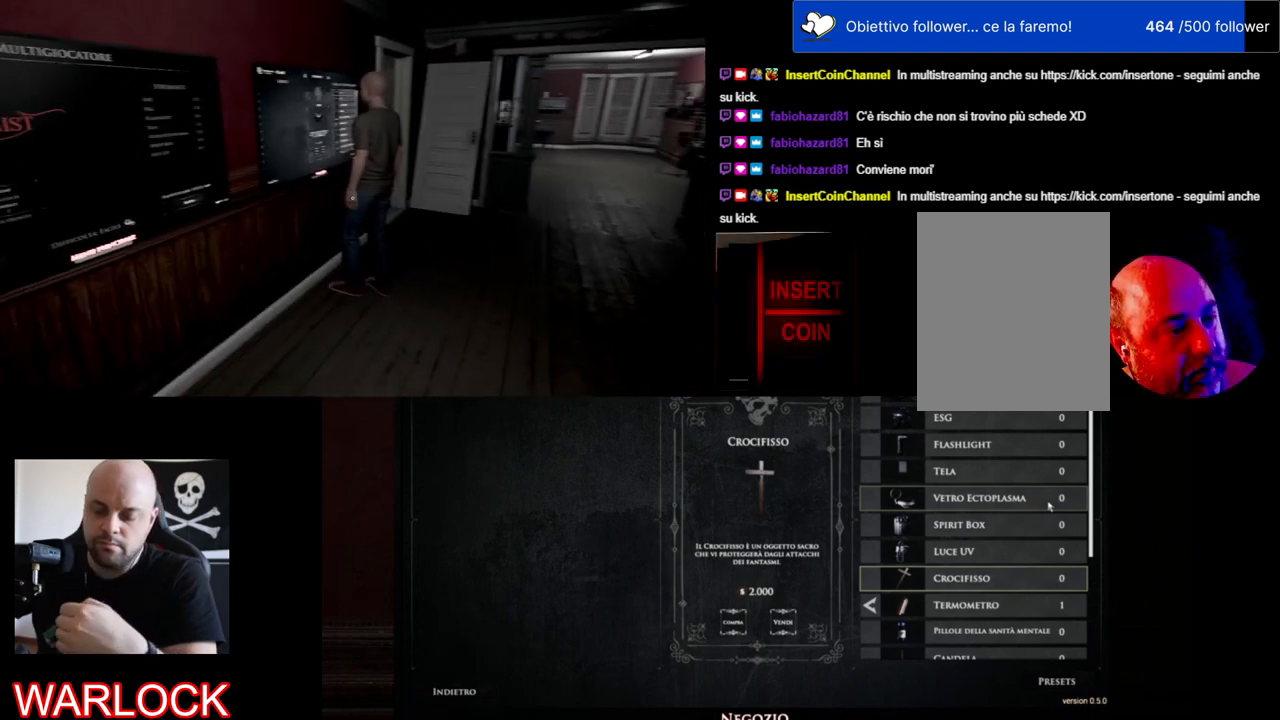
{"keys": ["w"], "mouse": [], "events": [[184, "d", "down"], [467, "d", "up"]]}
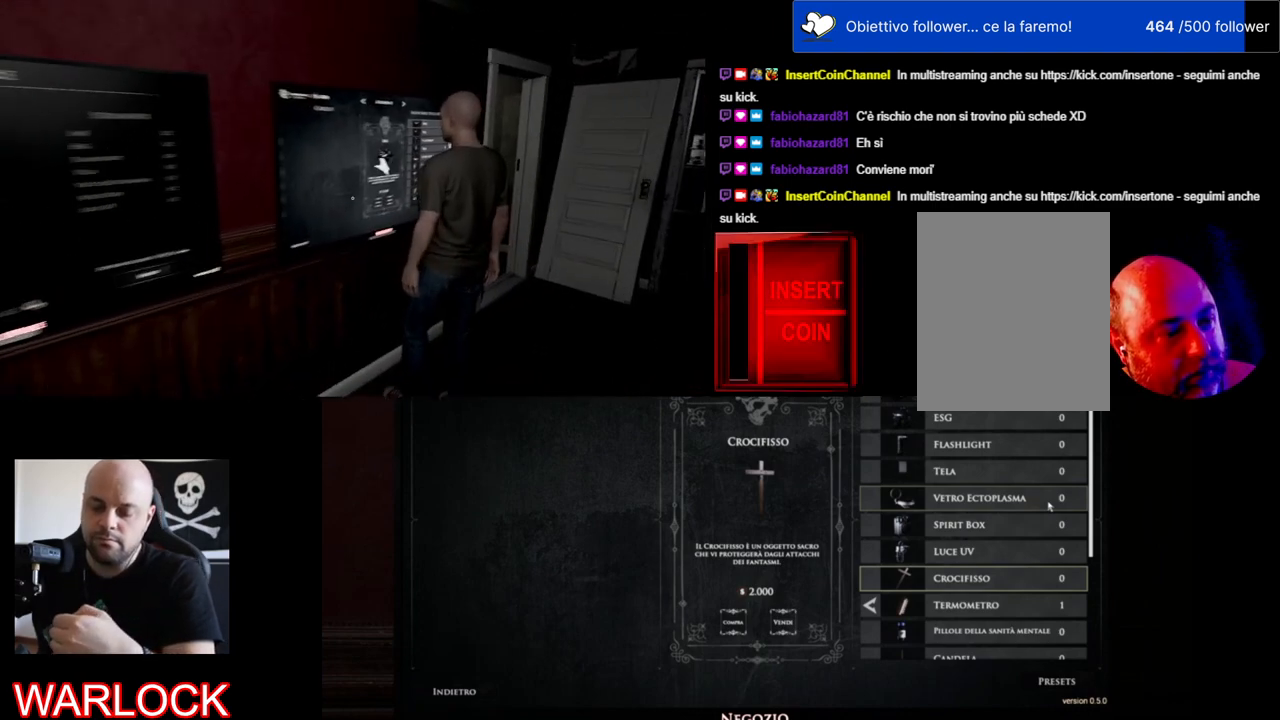
{"keys": [], "mouse": [], "events": [[17, "w", "up"], [167, "e", "down"], [284, "e", "up"]]}
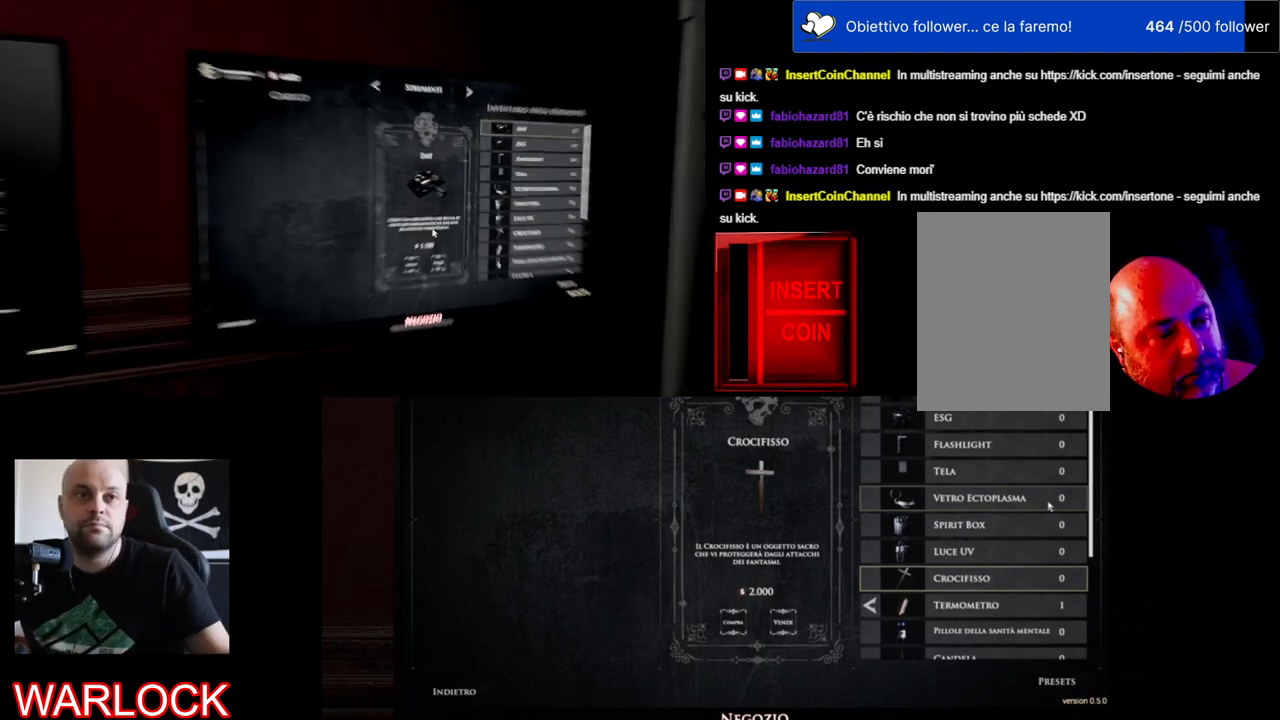
{"keys": [], "mouse": [], "events": []}
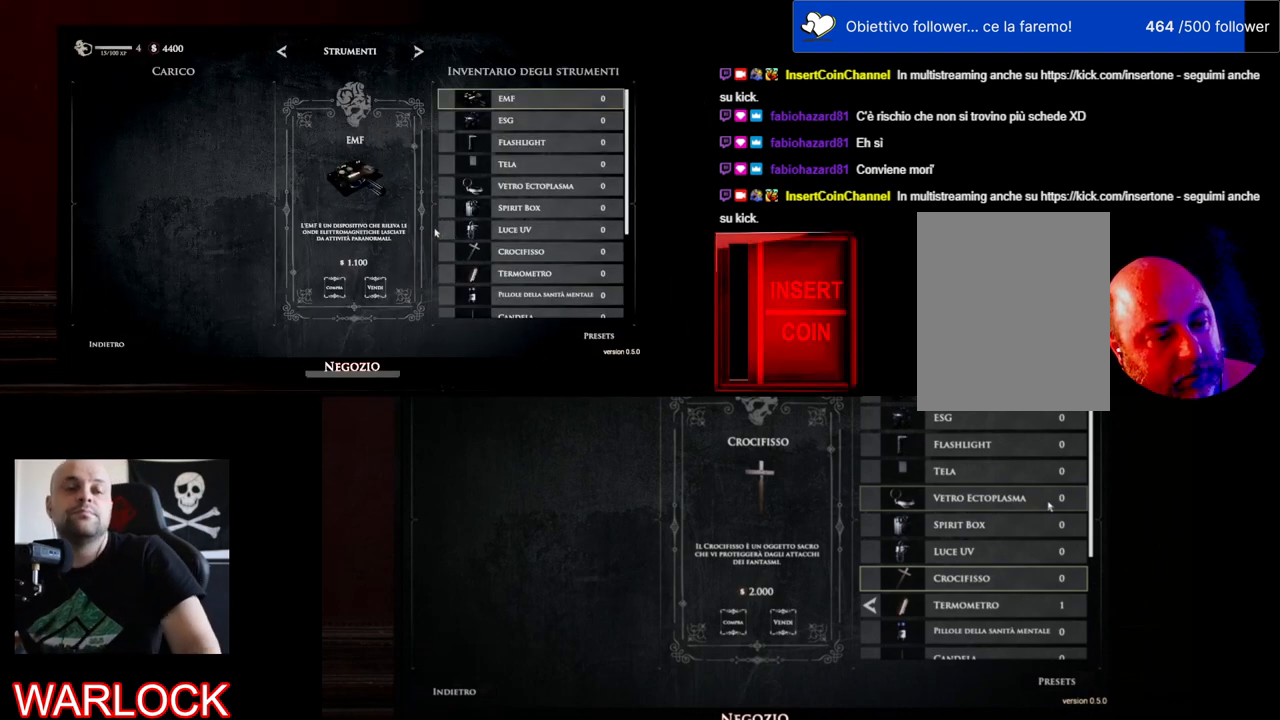
{"keys": [], "mouse": [], "events": []}
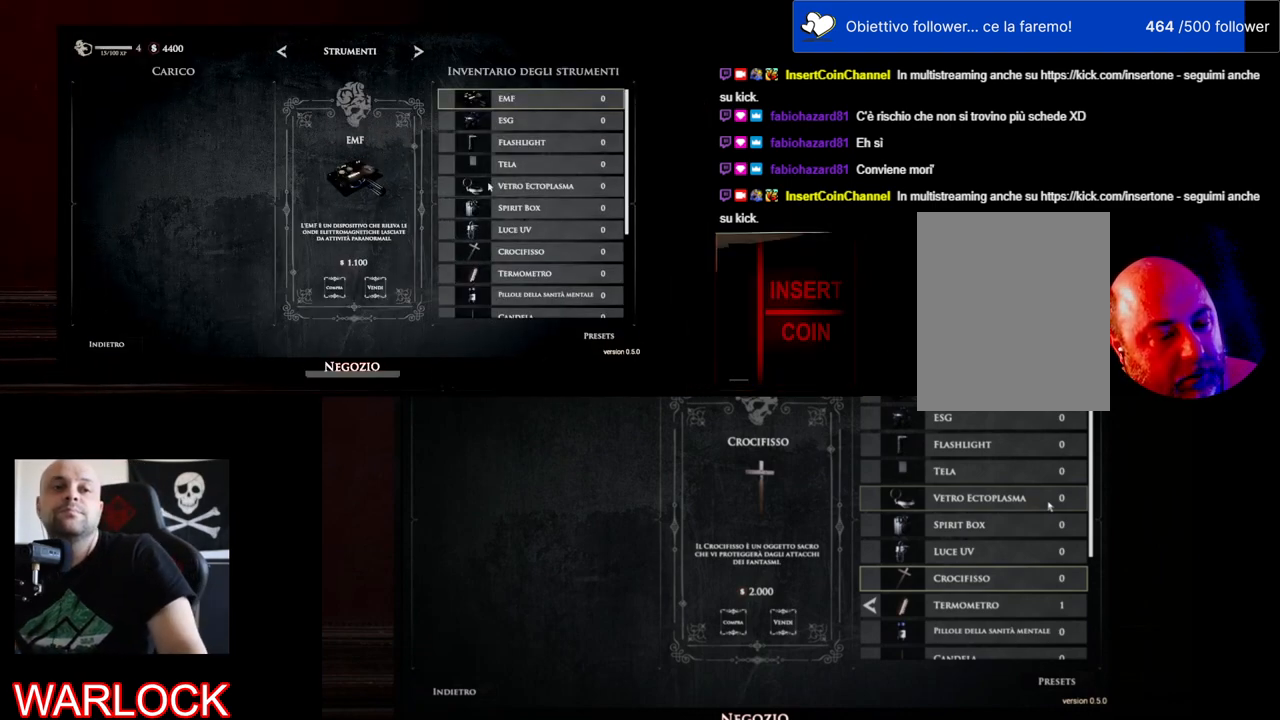
{"keys": [], "mouse": [], "events": []}
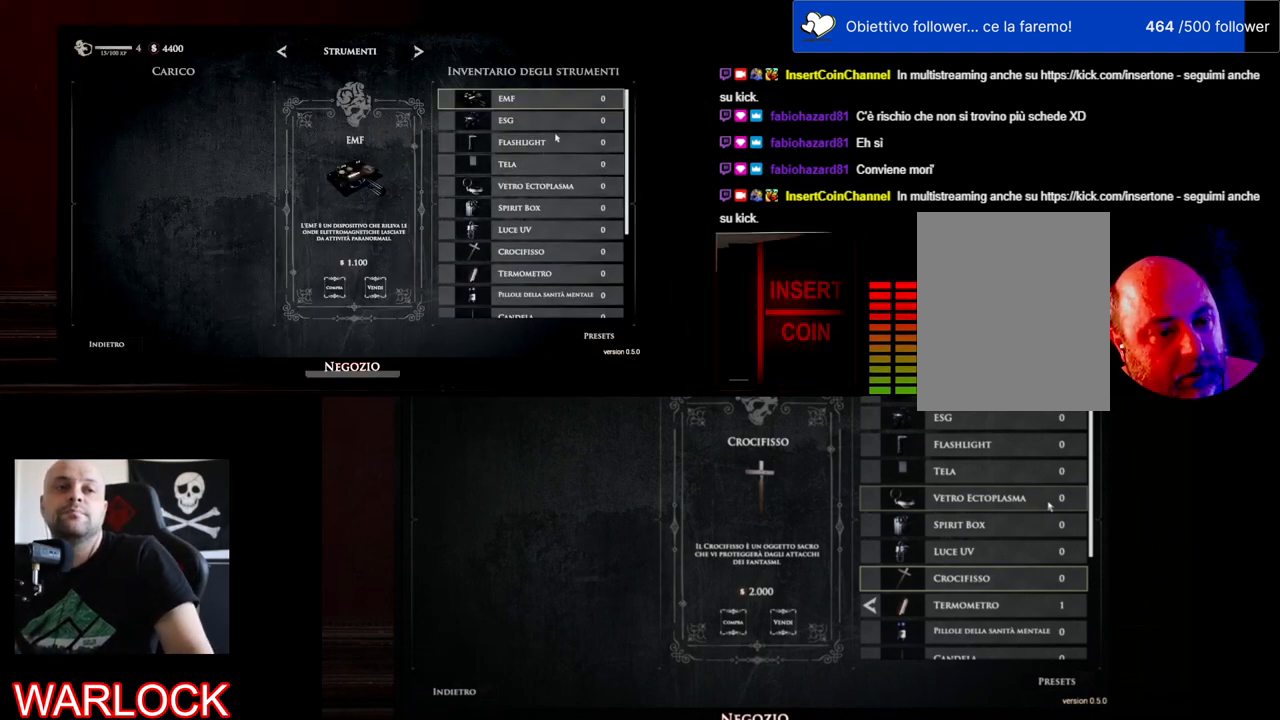
{"keys": [], "mouse": ["wheel"], "events": [[367, "mouse_wheel", "down"]]}
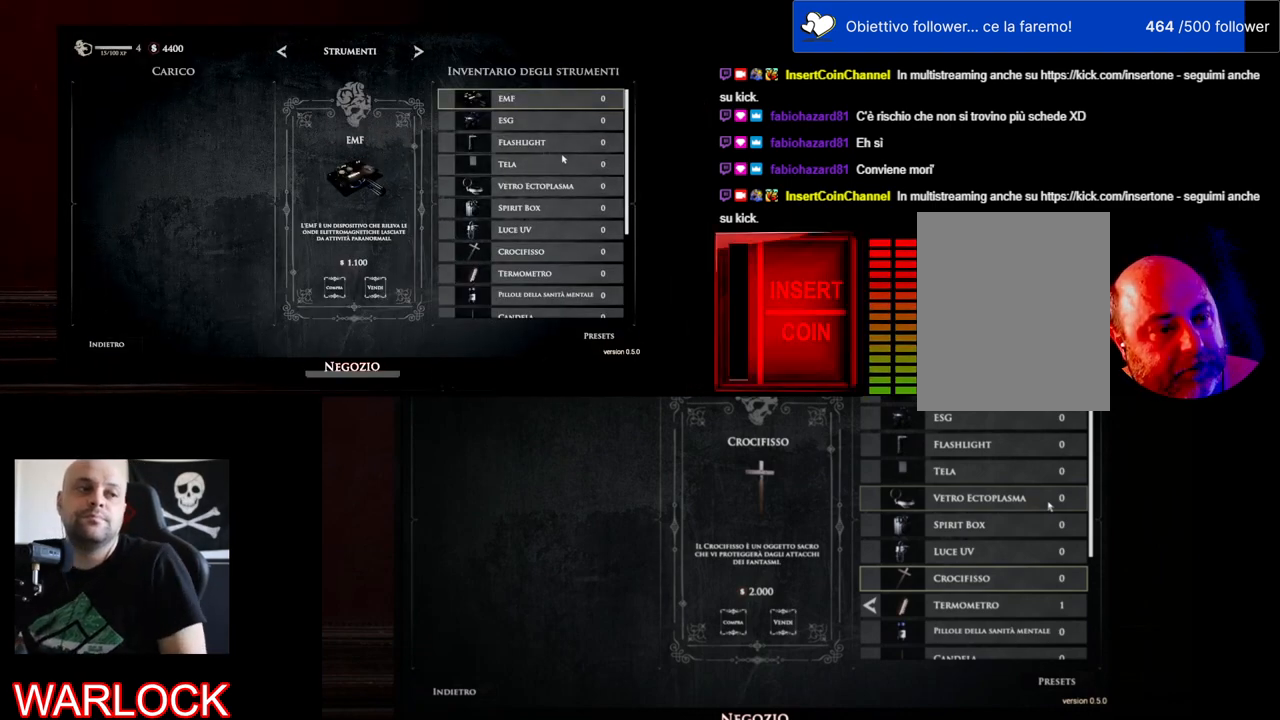
{"keys": [], "mouse": ["wheel"], "events": [[150, "mouse_wheel", "up"], [300, "mouse_wheel", "down"]]}
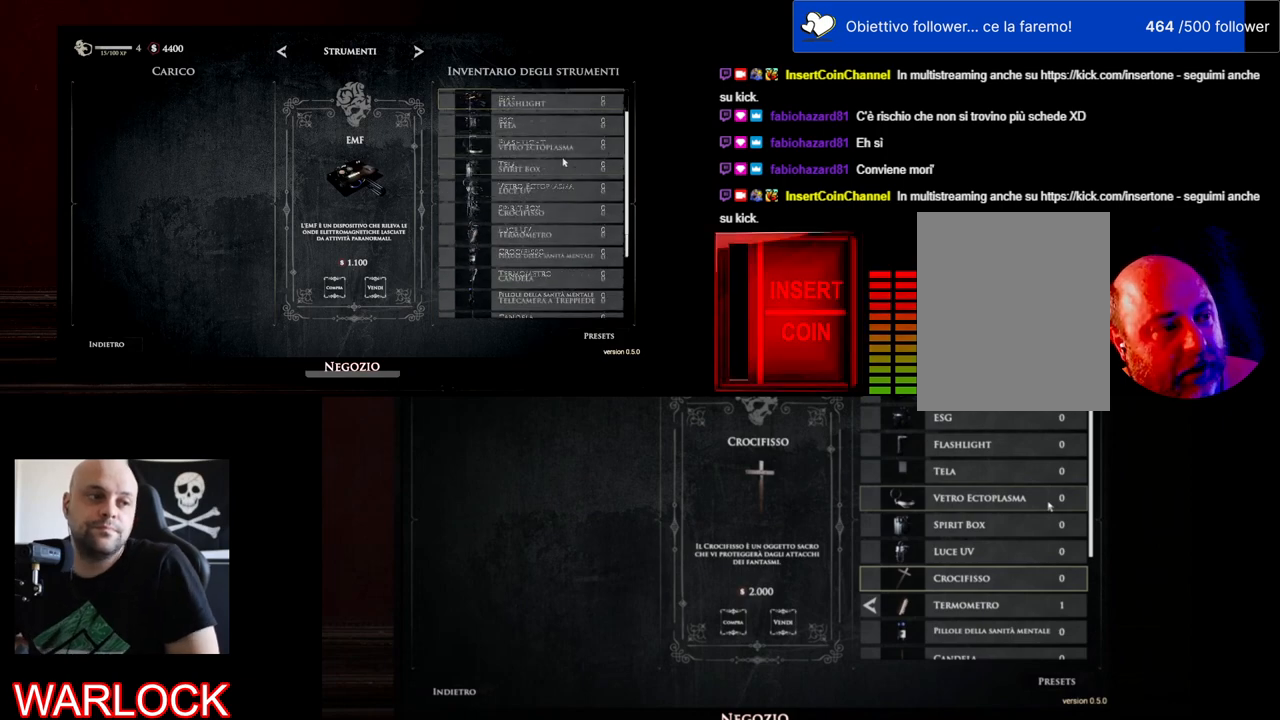
{"keys": [], "mouse": ["wheel"], "events": [[17, "mouse_wheel", "up"], [34, "mouse_wheel", "down"]]}
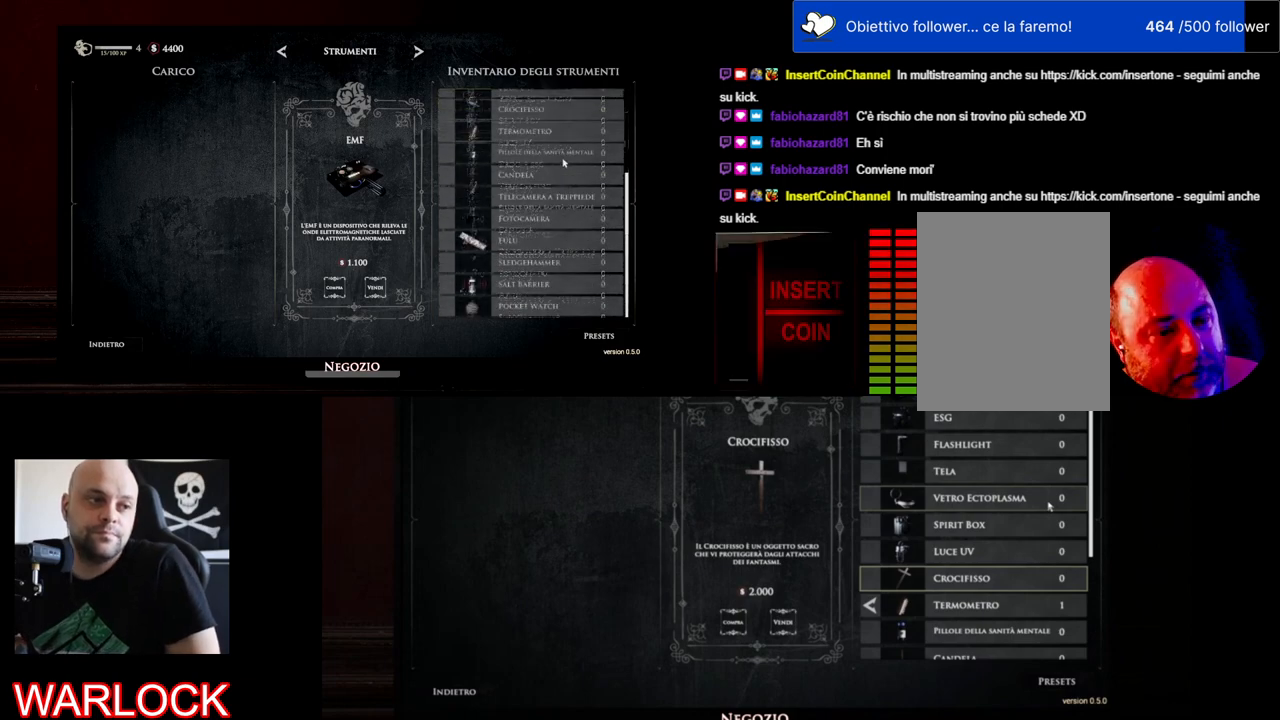
{"keys": [], "mouse": [], "events": [[434, "mouse_wheel", "up"]]}